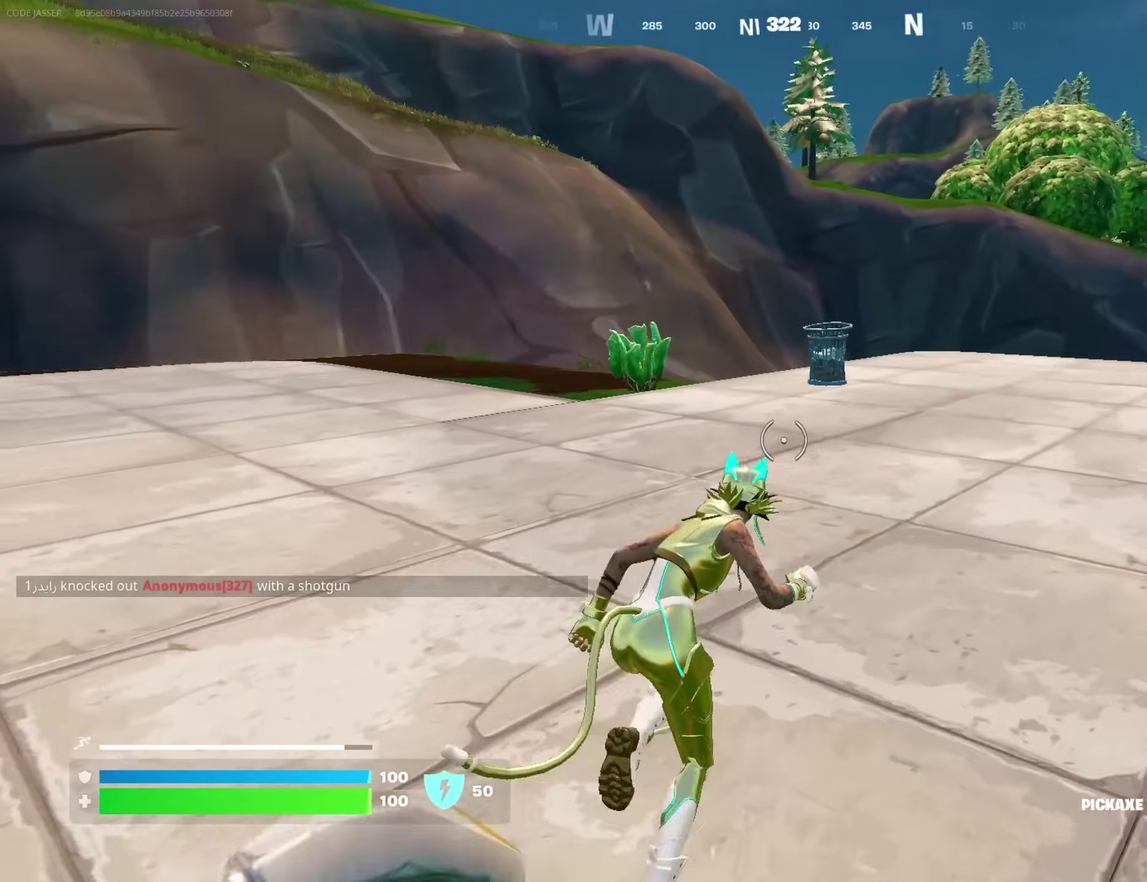
Gameplay with a controller (PlayStation layout); each line is a JSON object with the inputs held at the frame after it (dt_ms = milliseconds from this image to that frame). "events" lists button and stick changes between this image and that frame as [ms after this image, input, new state], when the widget could be followed in between. This document gives stick clicks only as held states, not as events. Not read: L1 R1.
{"dt_ms": 600, "buttons": [], "left_stick": "up-left", "right_stick": "center", "events": [[50, "left_stick", "right"], [333, "left_stick", "up-right"], [417, "left_stick", "up"], [417, "right_stick", "right"], [467, "left_stick", "up-left"], [567, "right_stick", "center"]]}
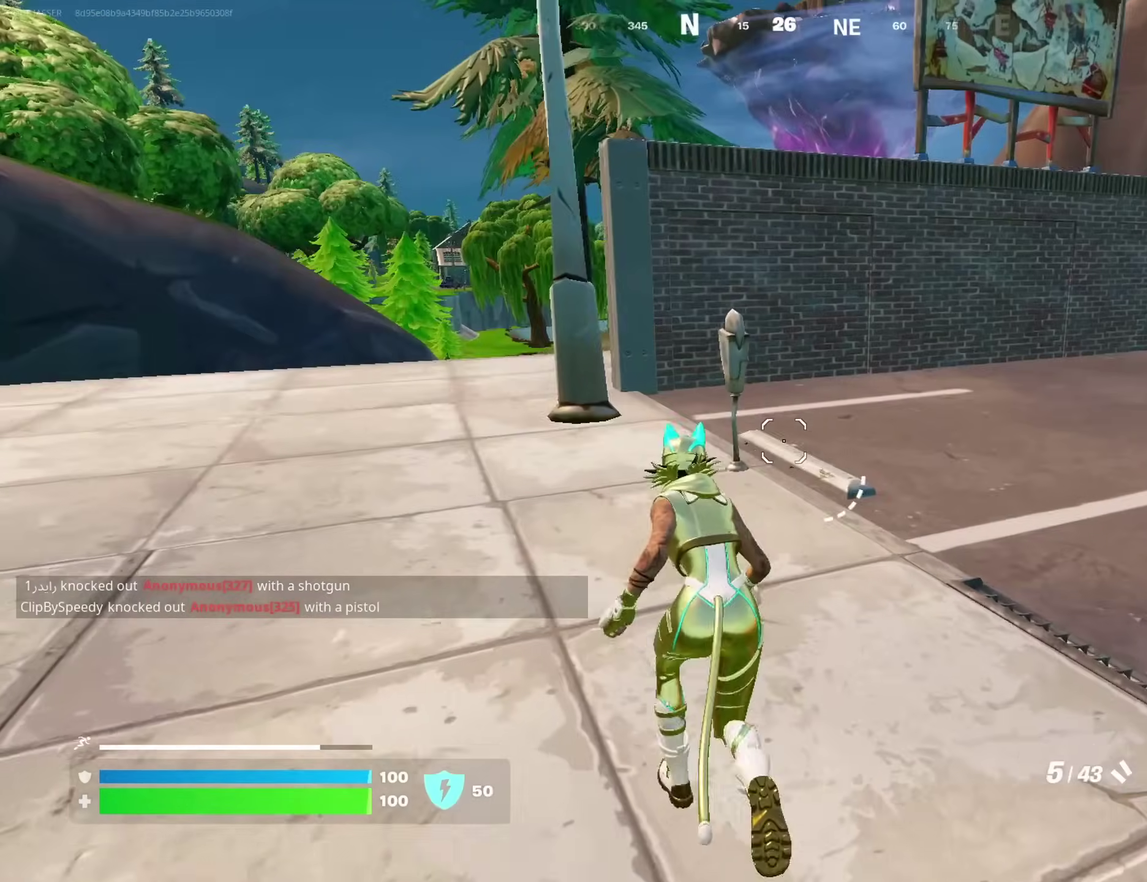
{"dt_ms": 300, "buttons": [], "left_stick": "up-left", "right_stick": "center", "events": [[83, "left_stick", "left"], [300, "left_stick", "up-left"]]}
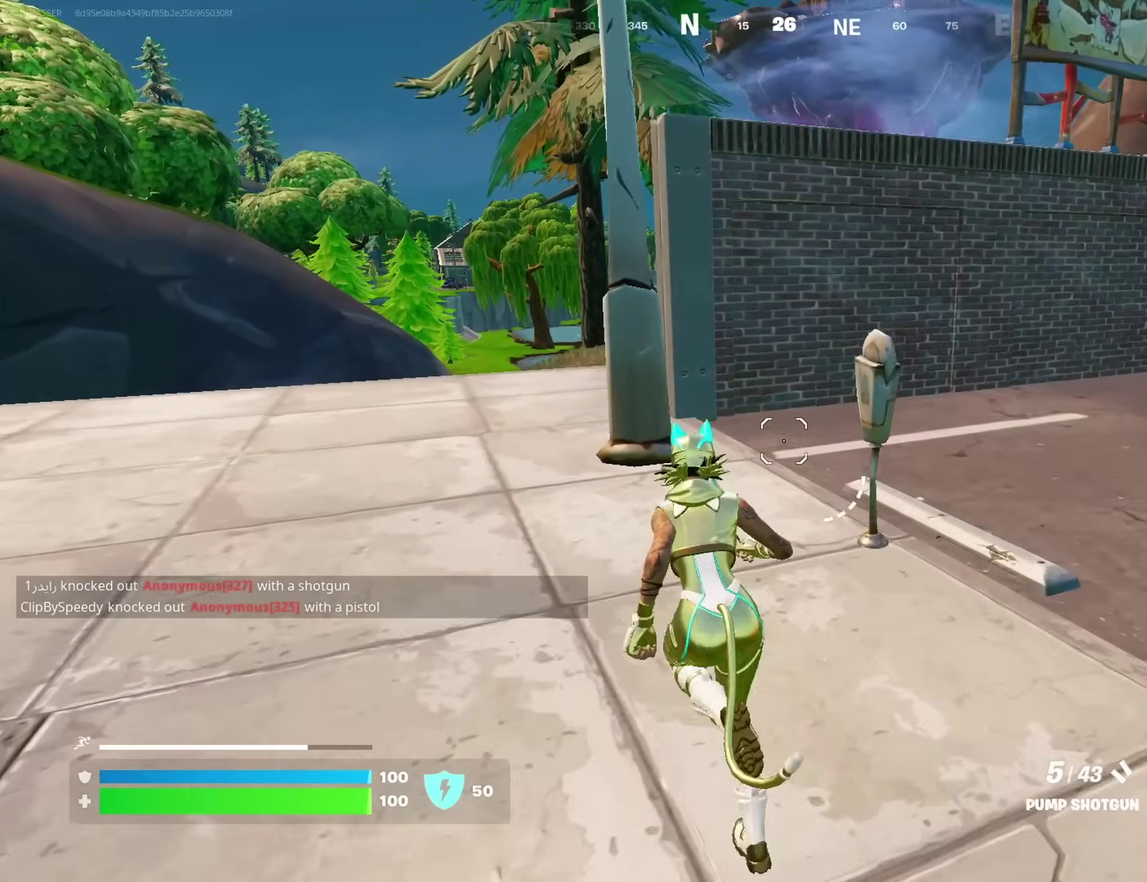
{"dt_ms": 700, "buttons": [], "left_stick": "up-left", "right_stick": "center", "events": [[50, "left_stick", "left"], [333, "left_stick", "up-left"]]}
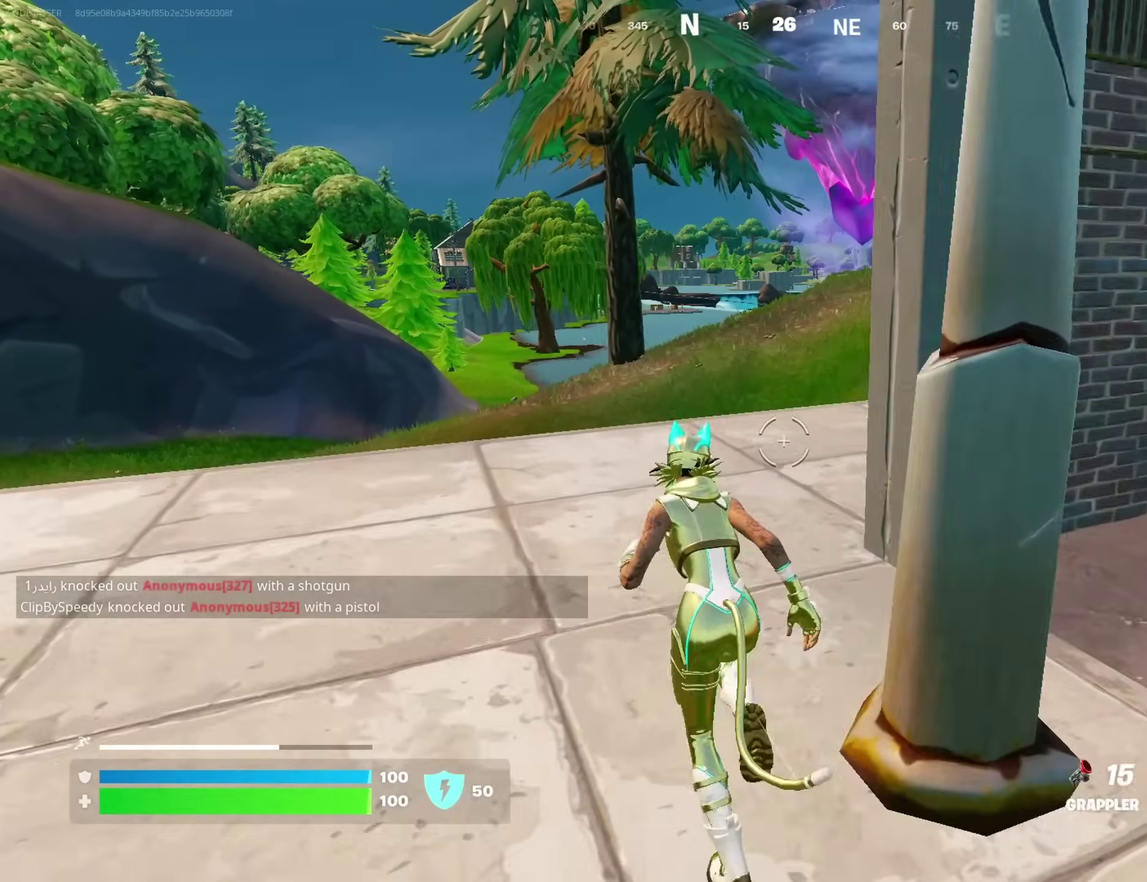
{"dt_ms": 300, "buttons": [], "left_stick": "up-left", "right_stick": "center", "events": []}
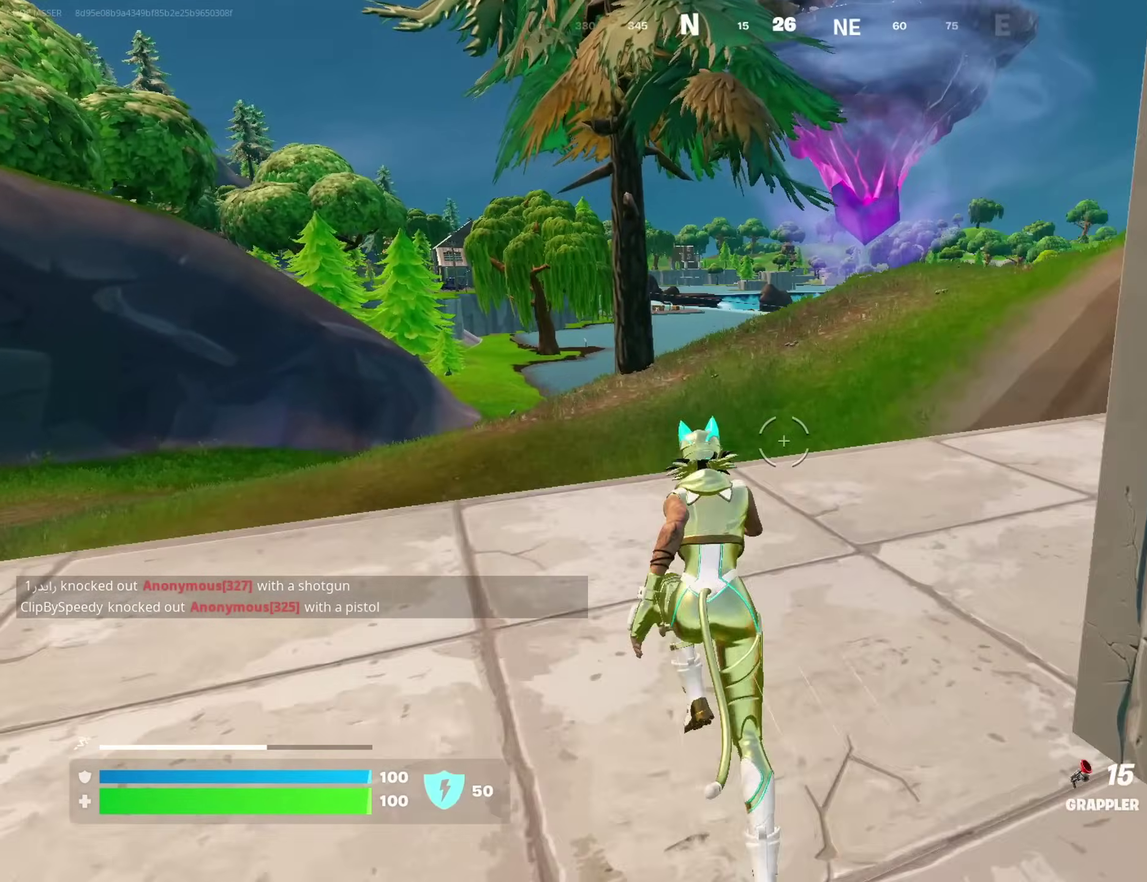
{"dt_ms": 900, "buttons": [], "left_stick": "left", "right_stick": "up-right"}
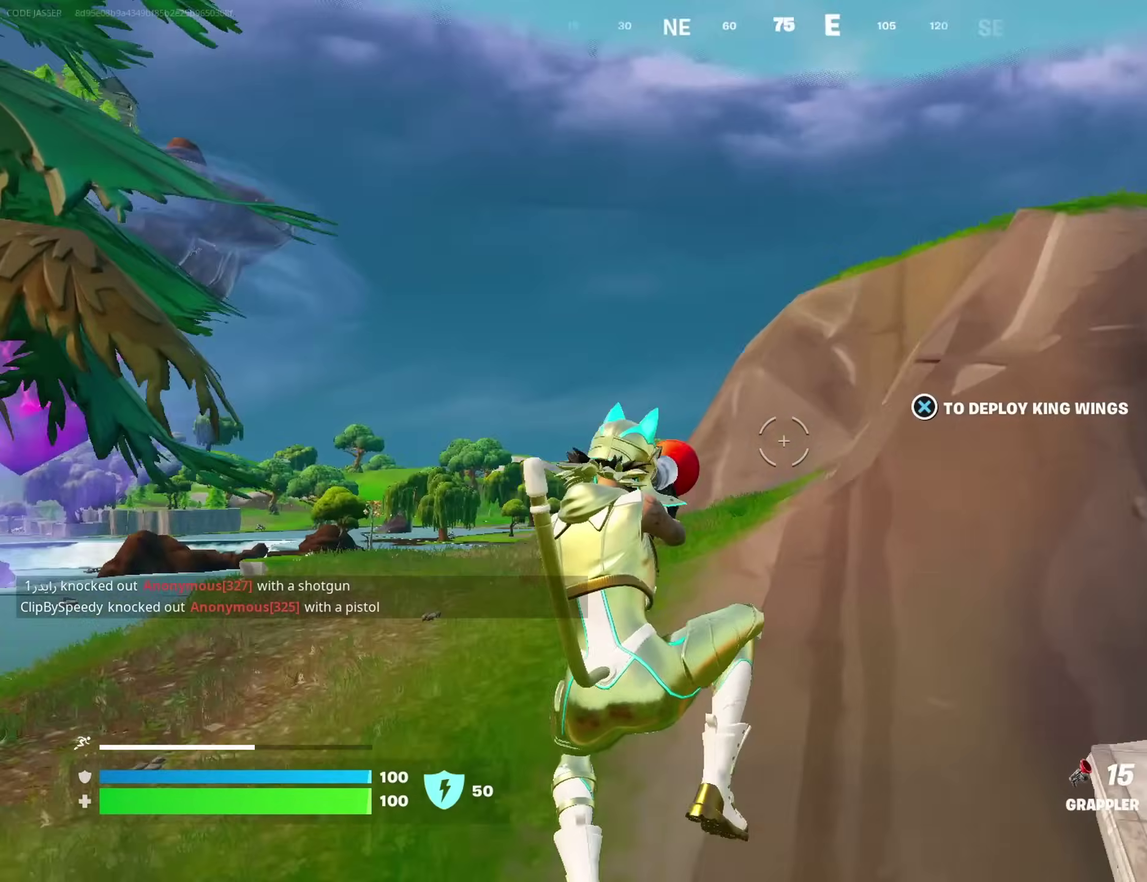
{"dt_ms": 300, "buttons": [], "left_stick": "up", "right_stick": "down-left", "events": [[67, "right_stick", "center"], [117, "right_stick", "down-left"], [150, "left_stick", "up-left"], [300, "left_stick", "up"]]}
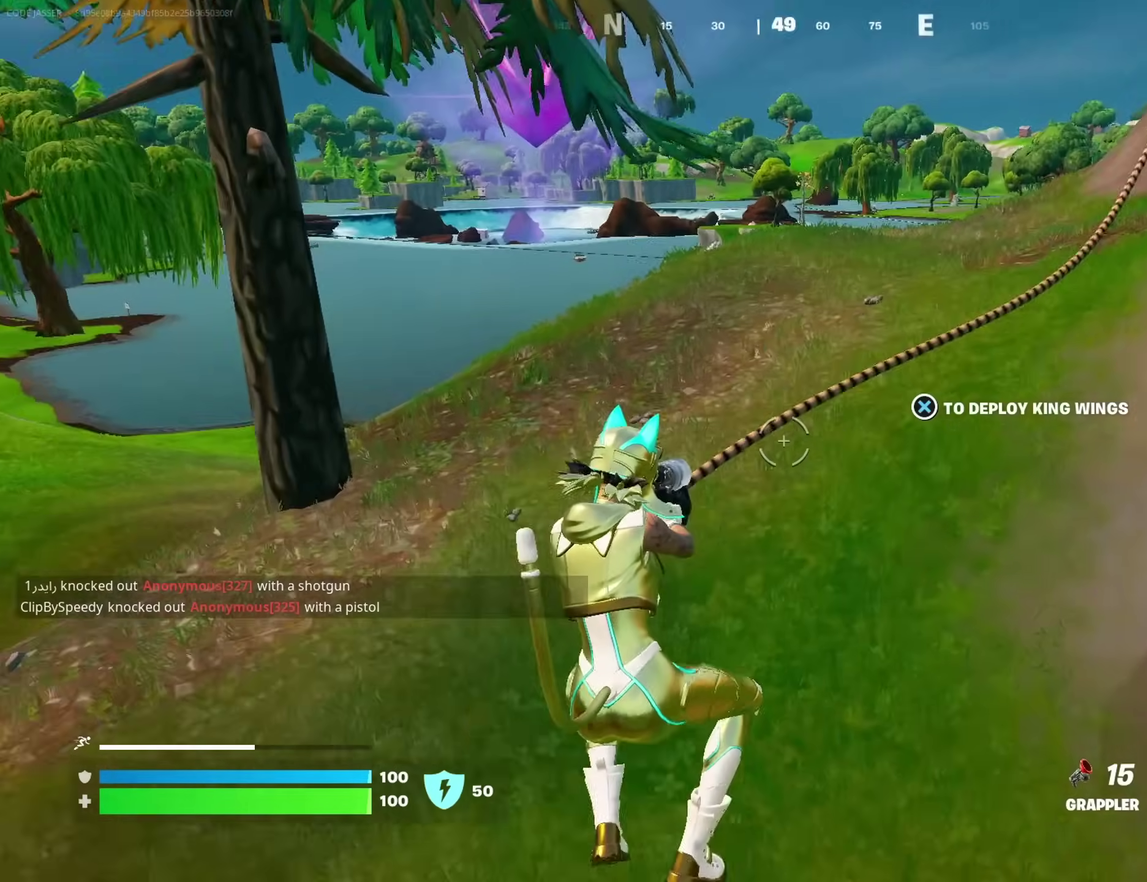
{"dt_ms": 700, "buttons": [], "left_stick": "up-left", "right_stick": "center", "events": [[33, "right_stick", "center"], [433, "left_stick", "up-left"]]}
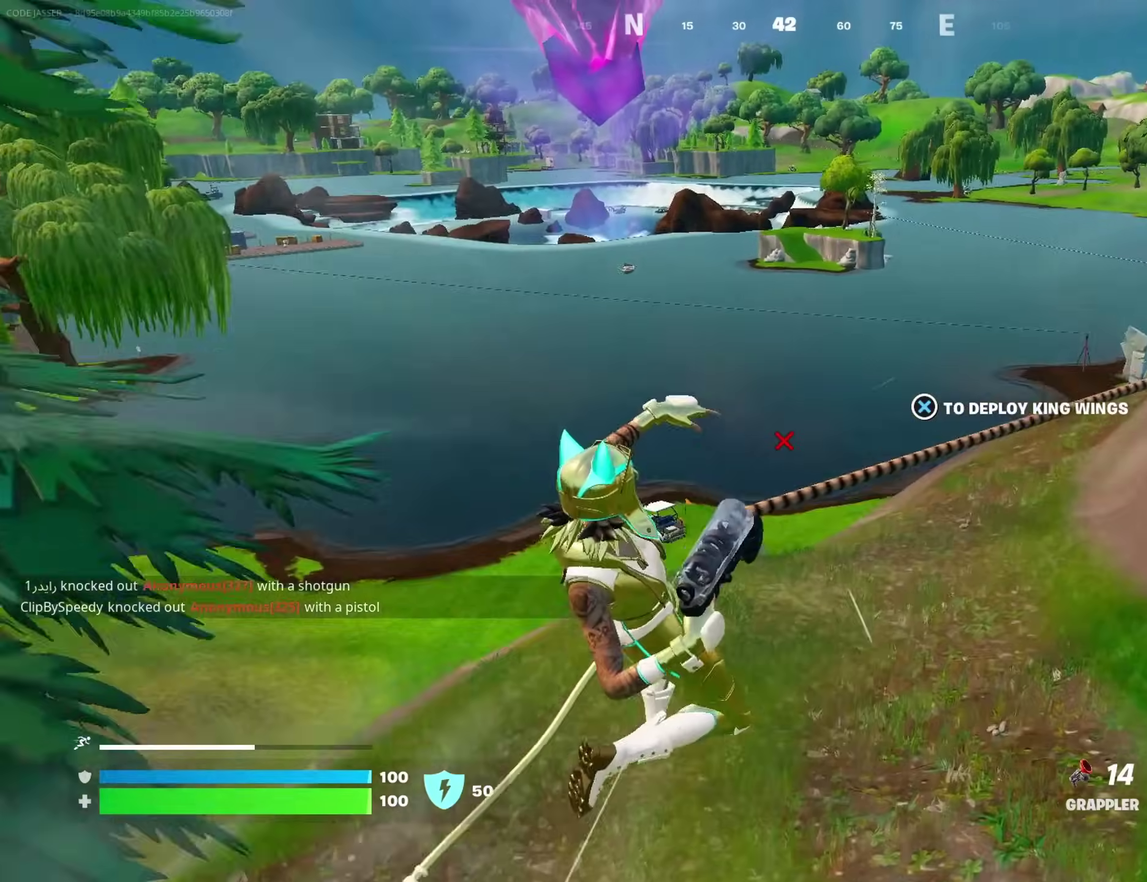
{"dt_ms": 300, "buttons": [], "left_stick": "up-left", "right_stick": "center", "events": []}
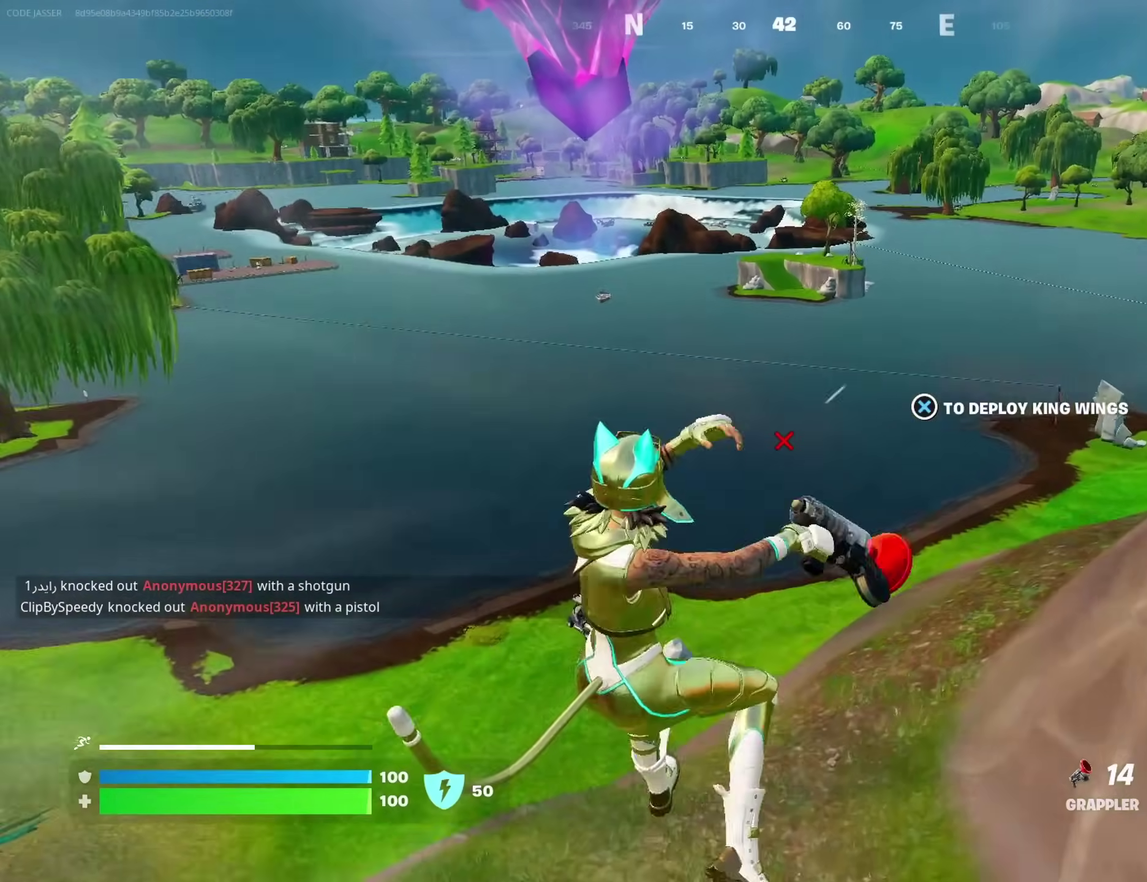
{"dt_ms": 600, "buttons": [], "left_stick": "up-left", "right_stick": "center", "events": [[67, "CROSS", "down"], [133, "CROSS", "up"]]}
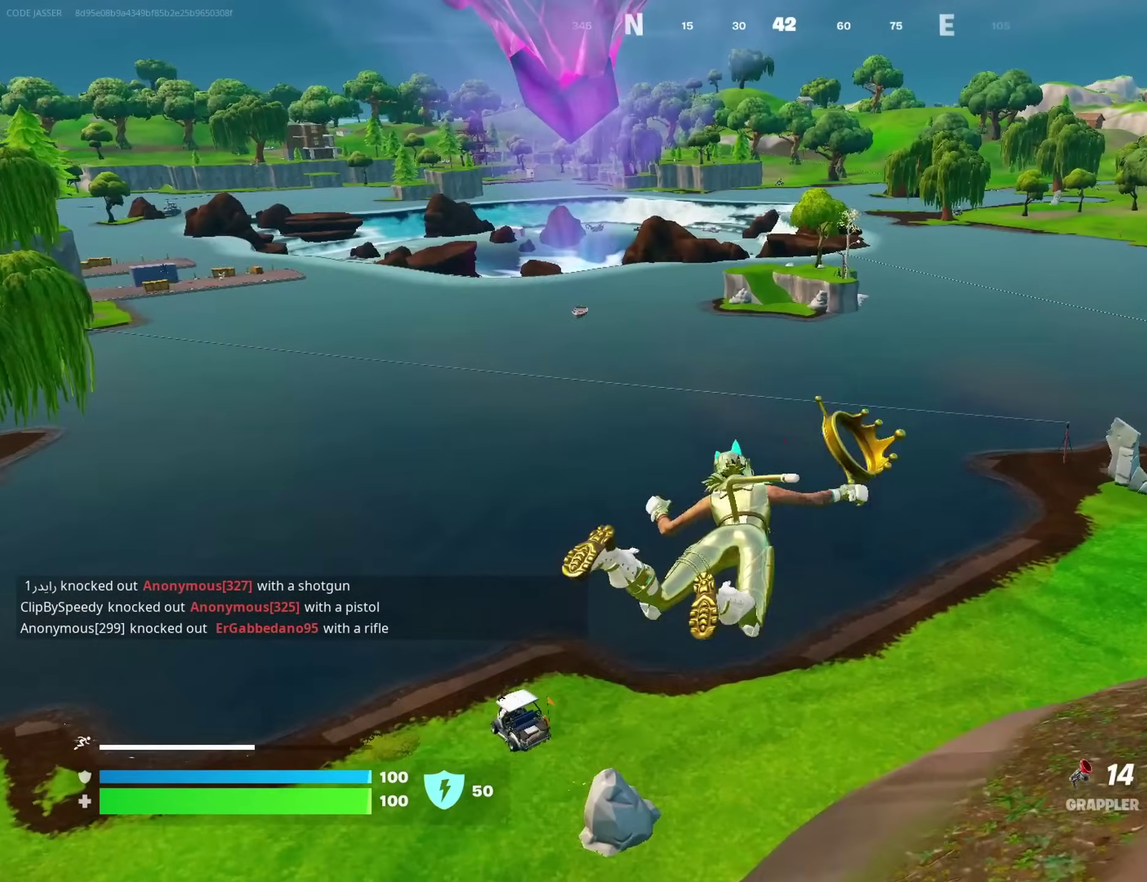
{"dt_ms": 400, "buttons": [], "left_stick": "up-left", "right_stick": "center", "events": []}
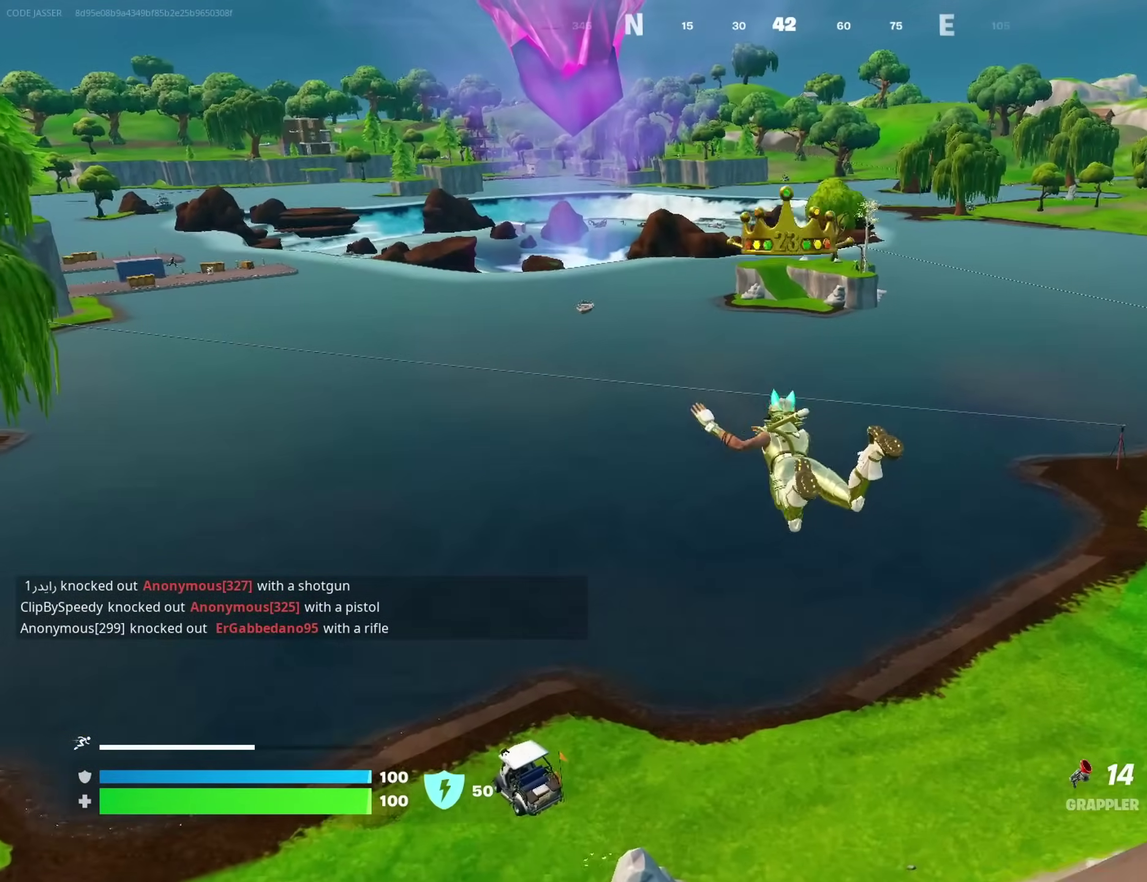
{"dt_ms": 600, "buttons": [], "left_stick": "up", "right_stick": "center", "events": [[500, "left_stick", "up"]]}
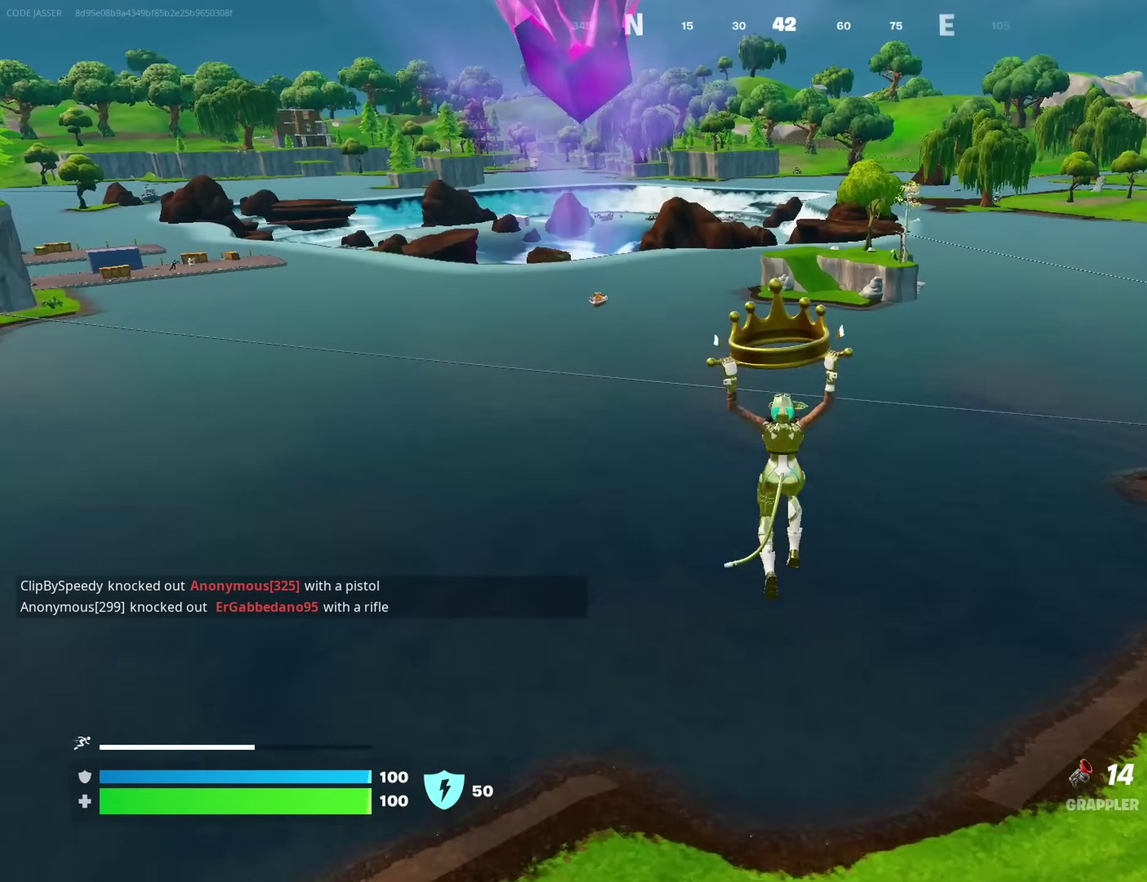
{"dt_ms": 400, "buttons": [], "left_stick": "up", "right_stick": "center", "events": []}
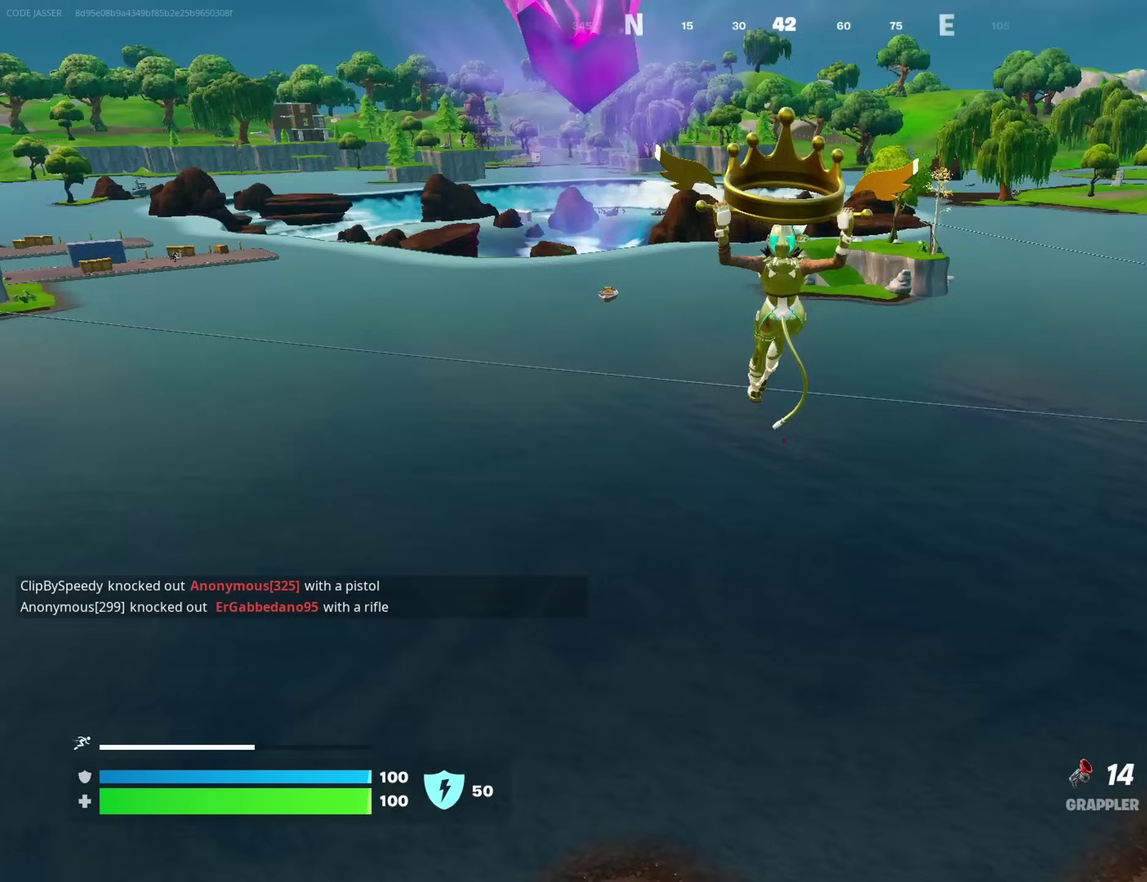
{"dt_ms": 500, "buttons": [], "left_stick": "up", "right_stick": "center", "events": [[167, "right_stick", "up-left"], [300, "right_stick", "center"]]}
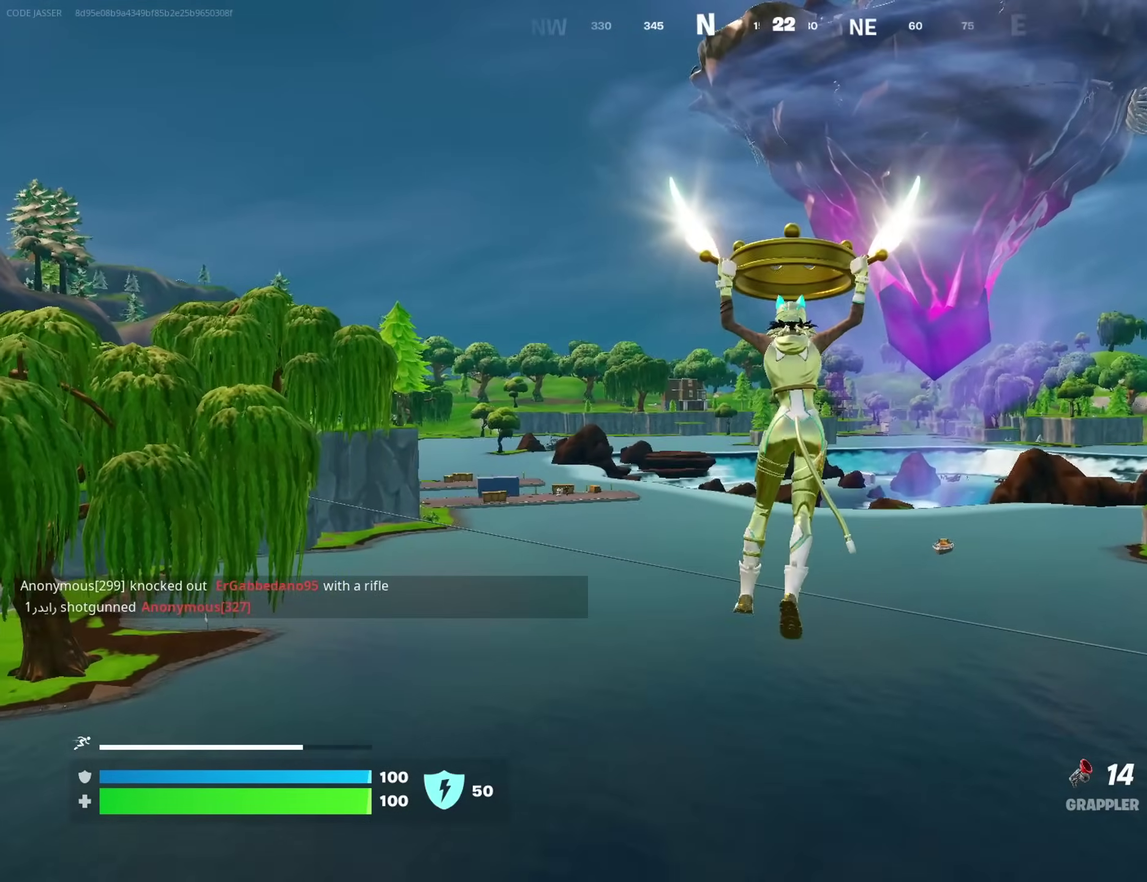
{"dt_ms": 500, "buttons": [], "left_stick": "up", "right_stick": "center", "events": []}
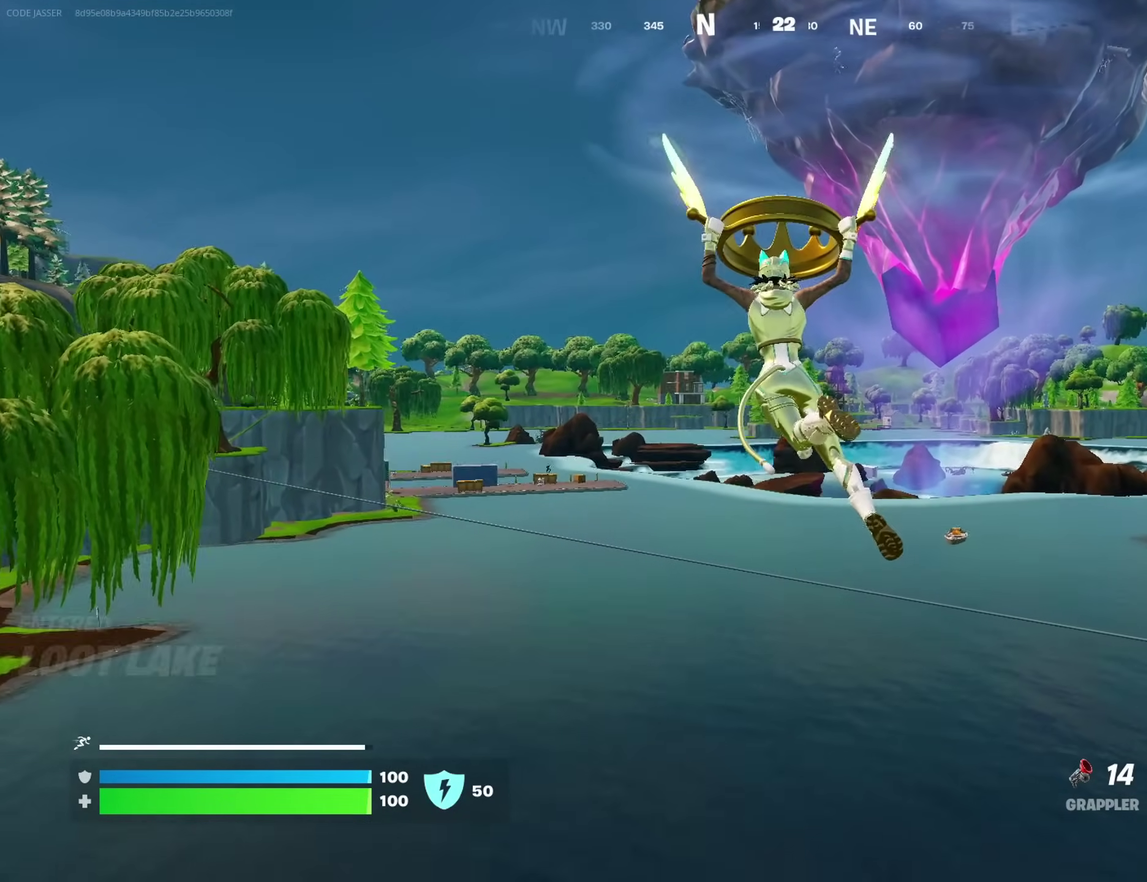
{"dt_ms": 500, "buttons": [], "left_stick": "up", "right_stick": "center", "events": [[33, "left_stick", "up-right"], [483, "left_stick", "up"]]}
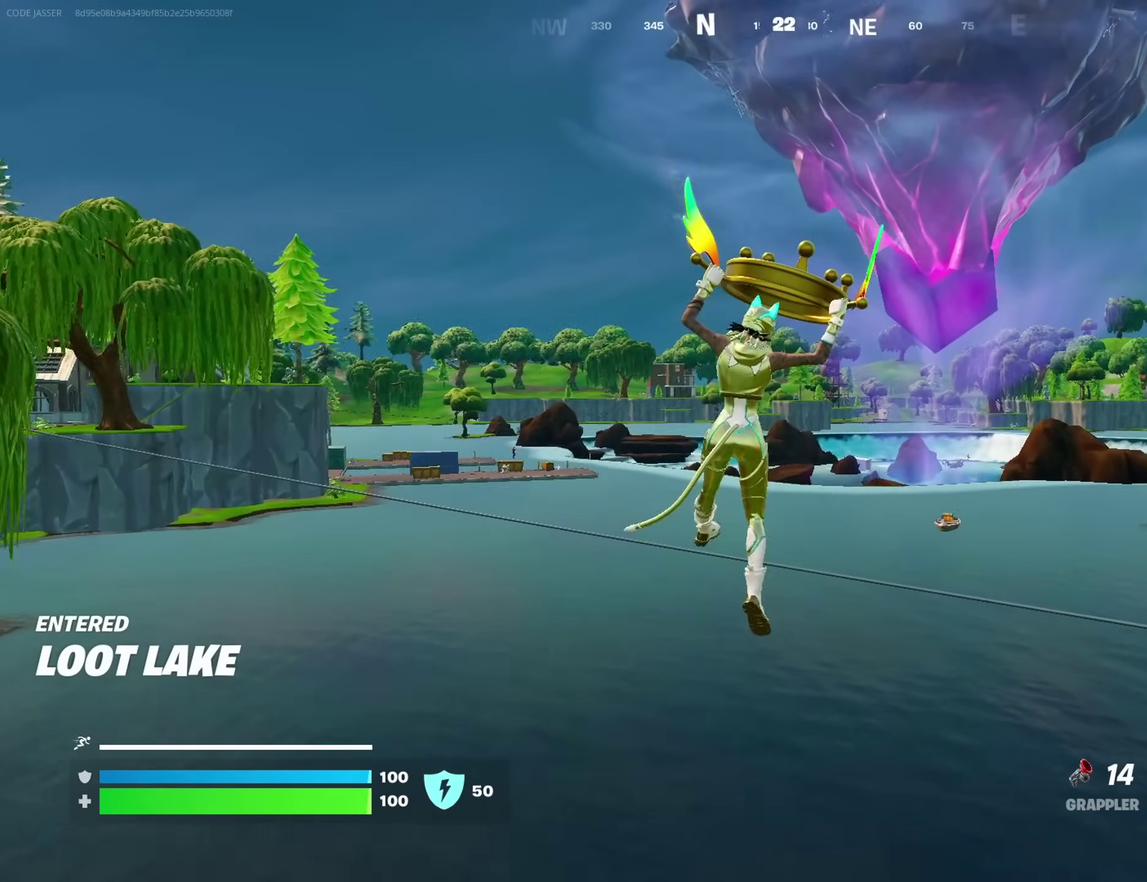
{"dt_ms": 500, "buttons": [], "left_stick": "up", "right_stick": "center", "events": []}